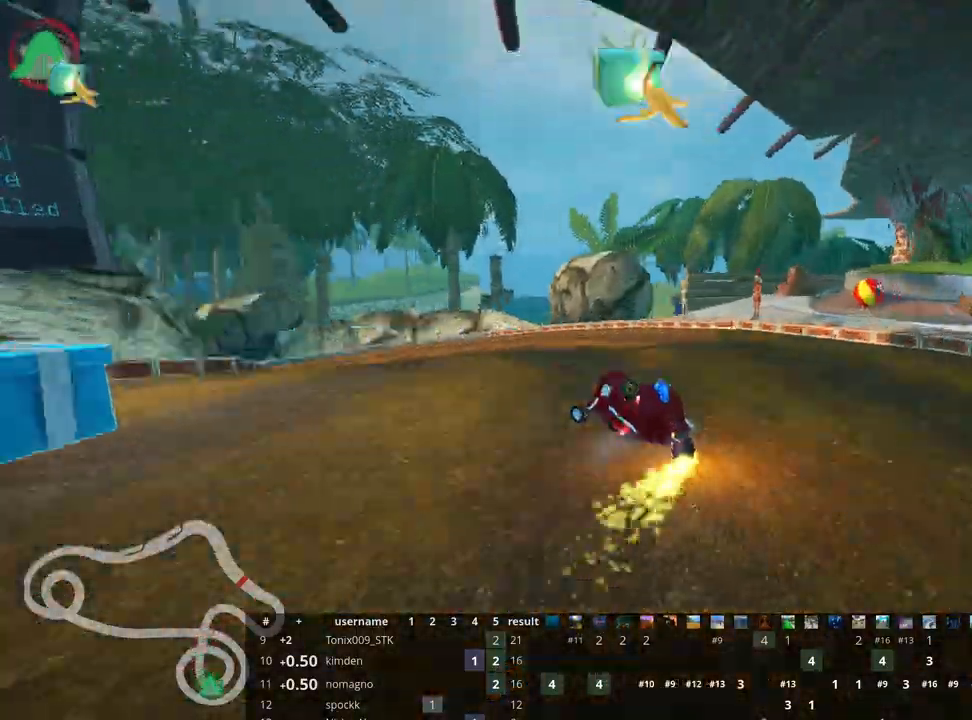
Gameplay with keyboard; each line is a JSON object with the keys held at the frame after it. "events" lists presses ("down") and releases ("up") of "down", "fire", "flag", "left", "look", "nitro", "right", "skid" and "up" between this image and that frame as [ms after this image, input, new state], when the widget could be followed in between. No other keys are recorded. Mouse input is not recorded. Key names are as the overlay labels them; some are game actions (e.g. jump) rather than physical keys.
{"keys": ["up"], "events": [[433, "left", "up"]]}
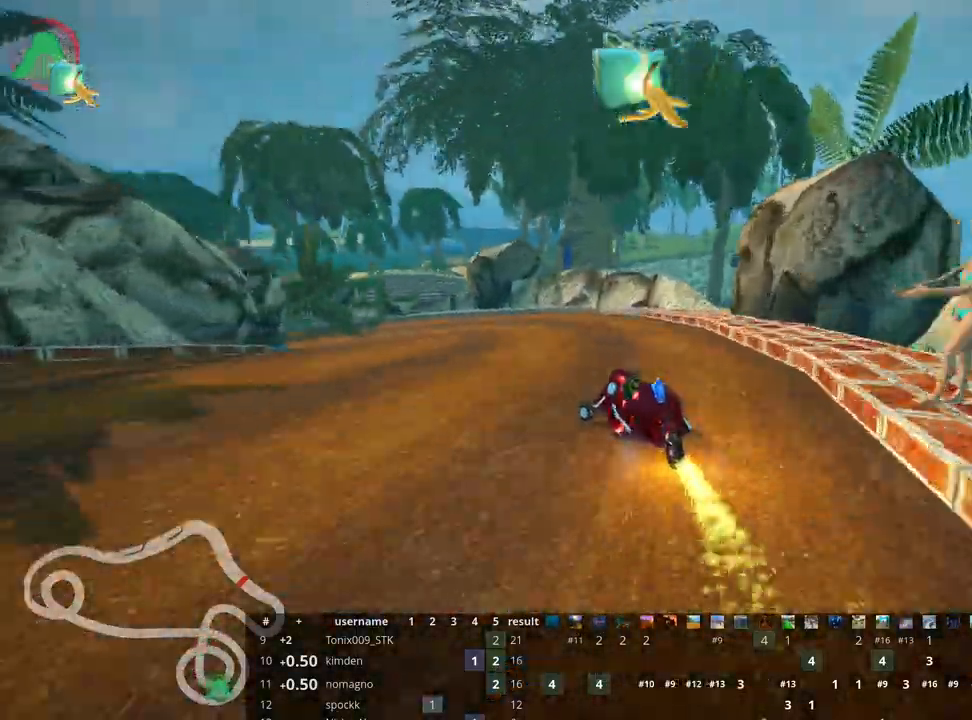
{"keys": ["left", "skid", "up"], "events": [[200, "left", "down"], [200, "skid", "down"]]}
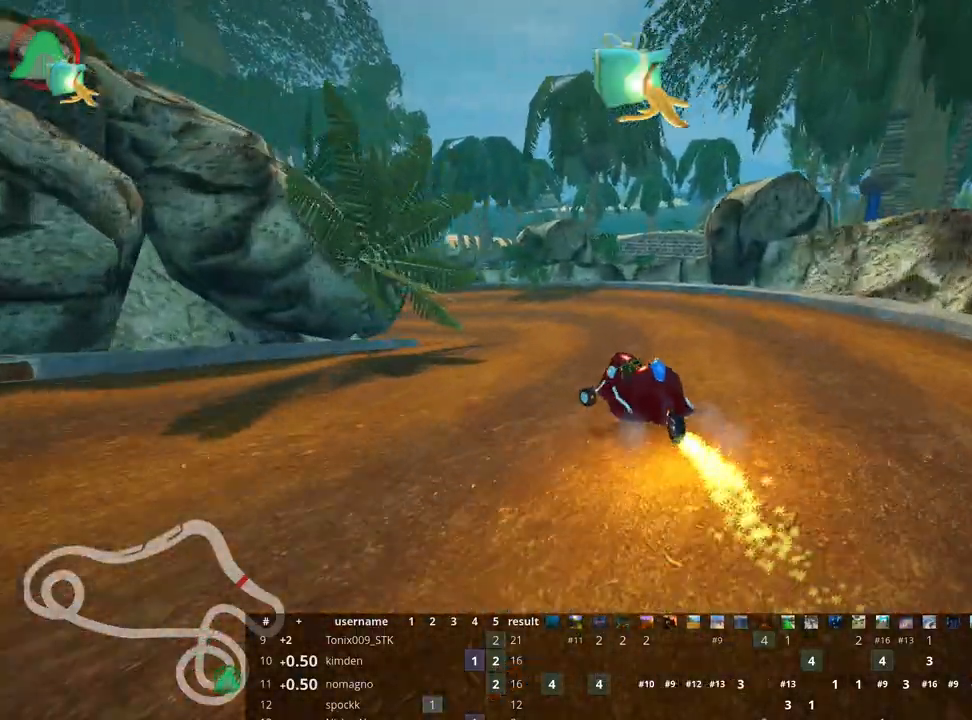
{"keys": ["skid", "up"], "events": [[200, "left", "up"], [283, "left", "down"], [283, "nitro", "down"], [400, "left", "up"], [417, "nitro", "up"]]}
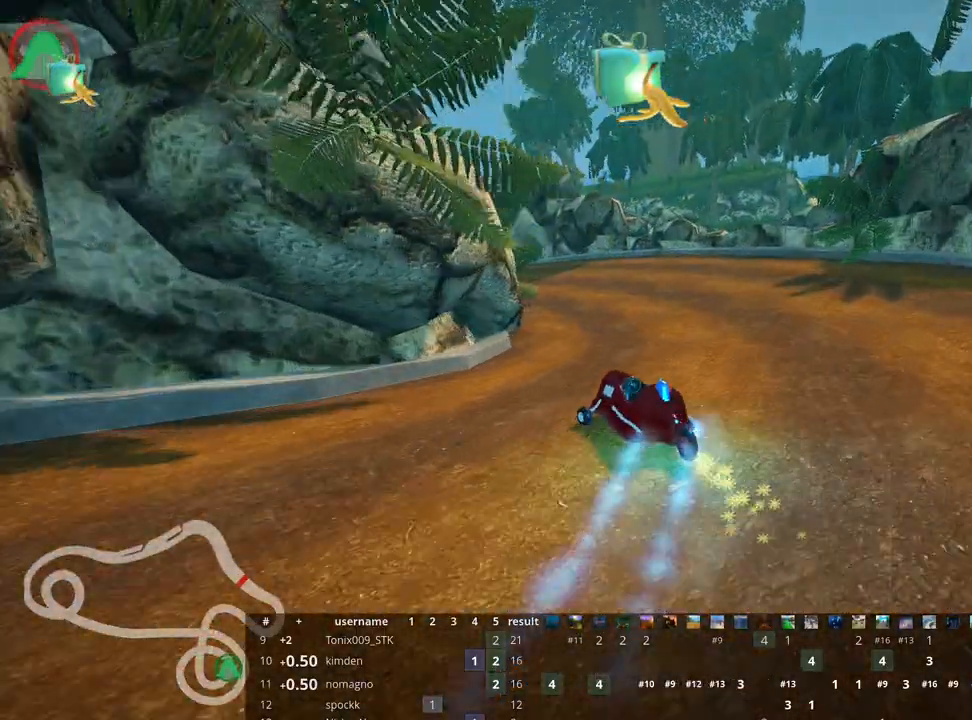
{"keys": ["left", "skid", "up"], "events": [[33, "left", "down"]]}
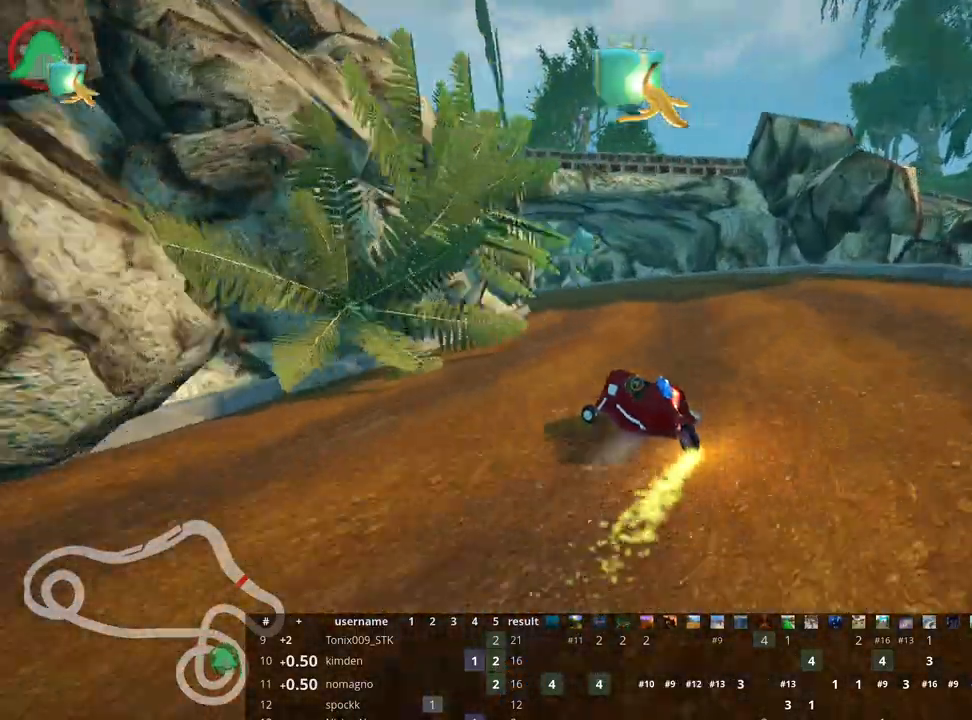
{"keys": ["left", "up"], "events": [[500, "skid", "up"]]}
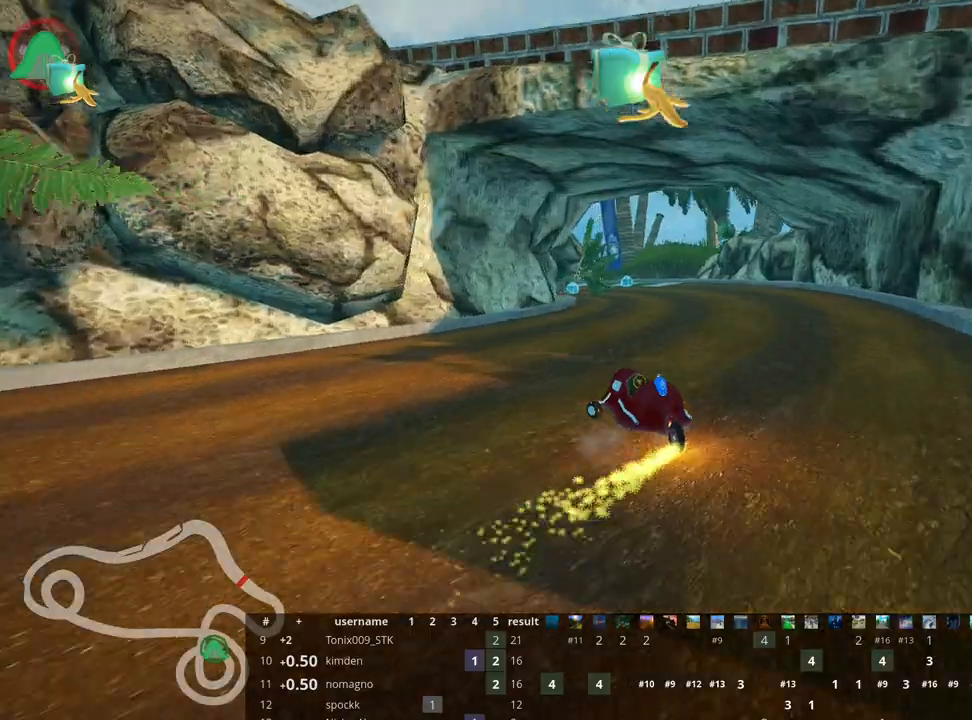
{"keys": ["up"], "events": [[83, "left", "up"]]}
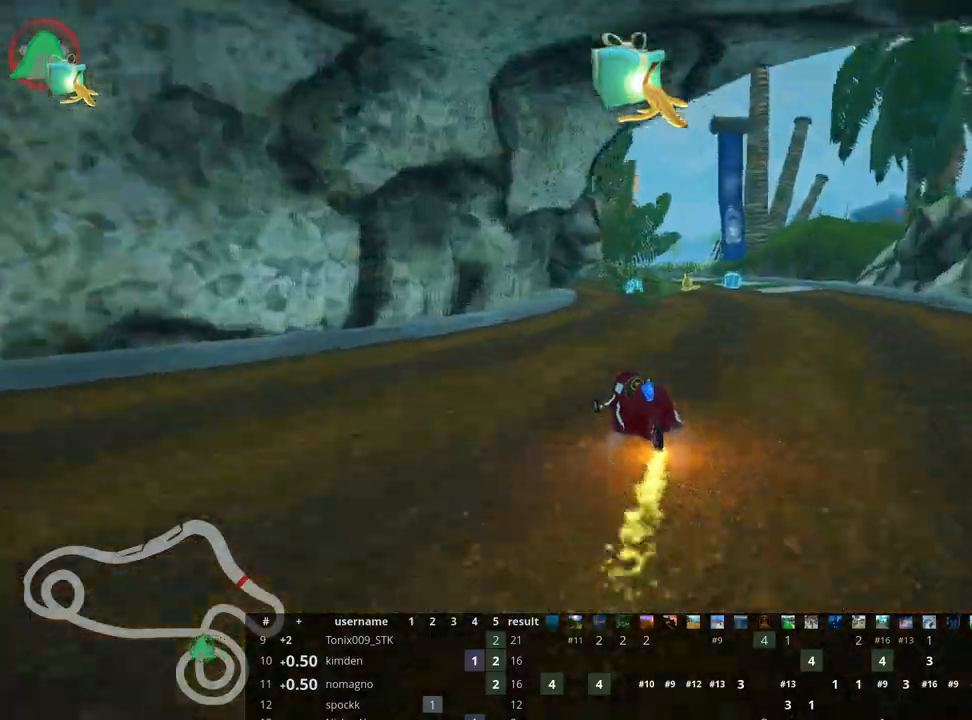
{"keys": ["left", "skid", "up"], "events": [[133, "right", "down"], [367, "right", "up"], [383, "left", "down"], [400, "skid", "down"]]}
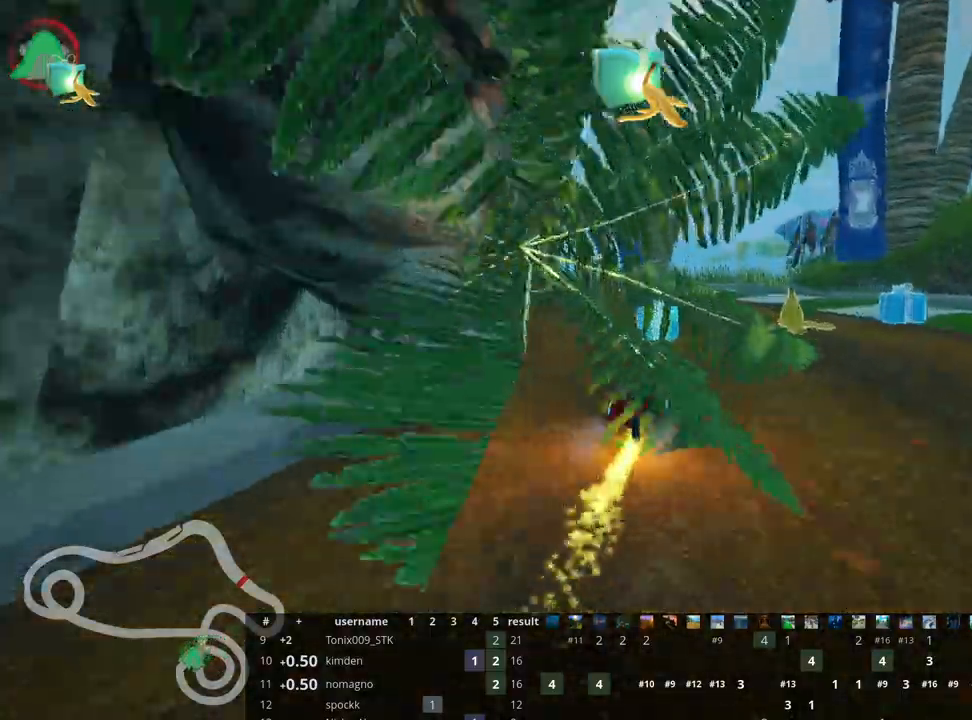
{"keys": ["skid", "up"], "events": [[467, "left", "up"]]}
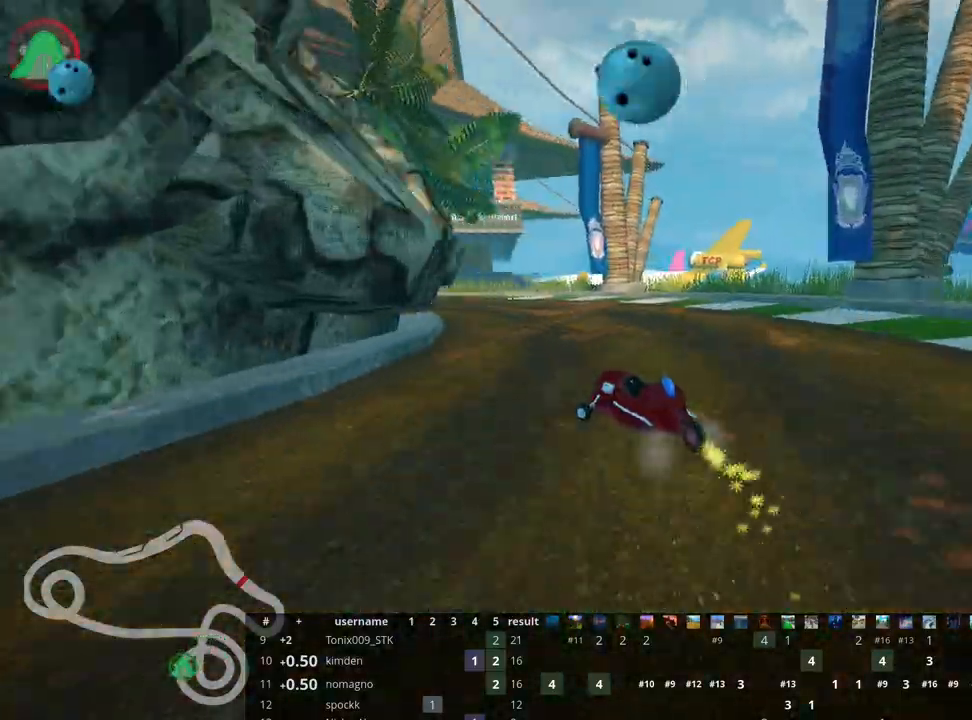
{"keys": ["left", "skid", "up"], "events": [[33, "left", "down"]]}
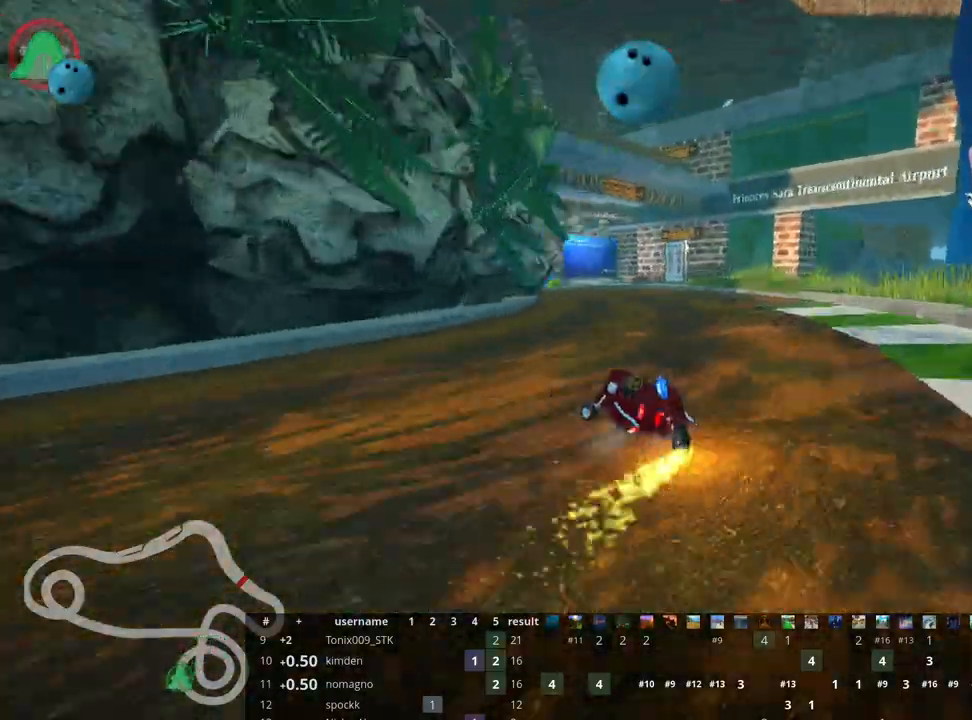
{"keys": ["left", "skid", "up"], "events": []}
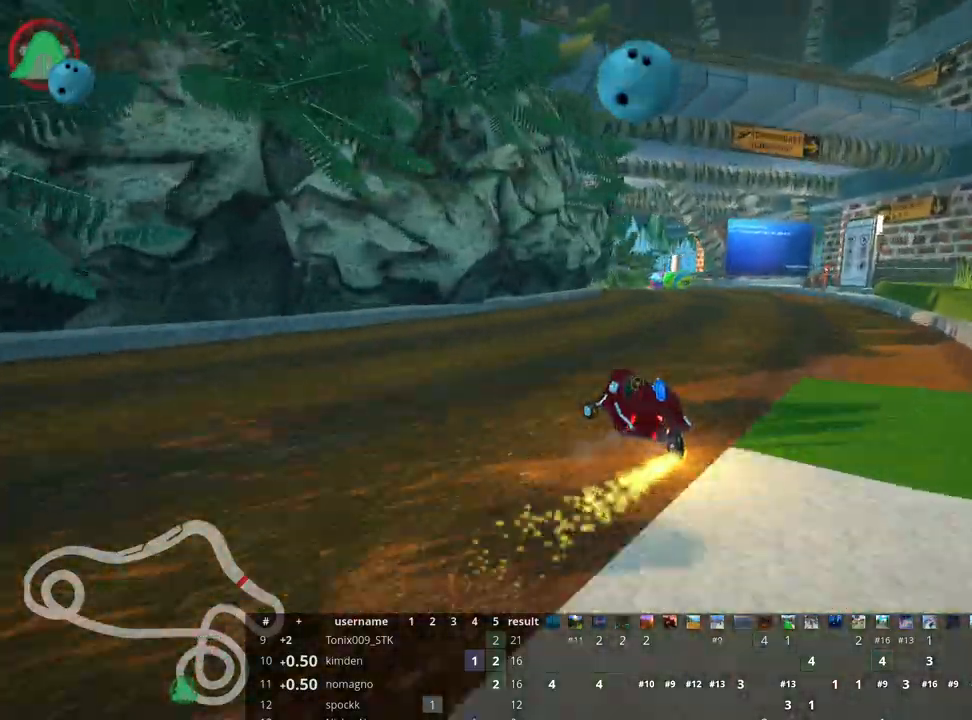
{"keys": ["left", "nitro", "skid", "up"], "events": [[350, "nitro", "down"]]}
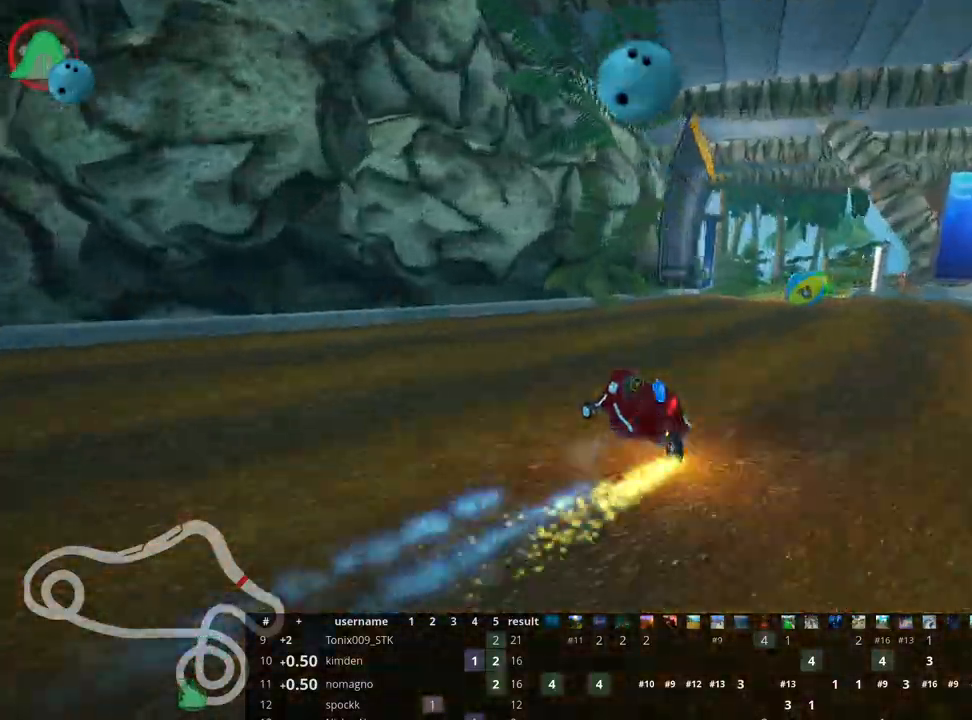
{"keys": ["right", "skid", "up"], "events": [[17, "nitro", "up"], [117, "right", "down"], [200, "left", "up"]]}
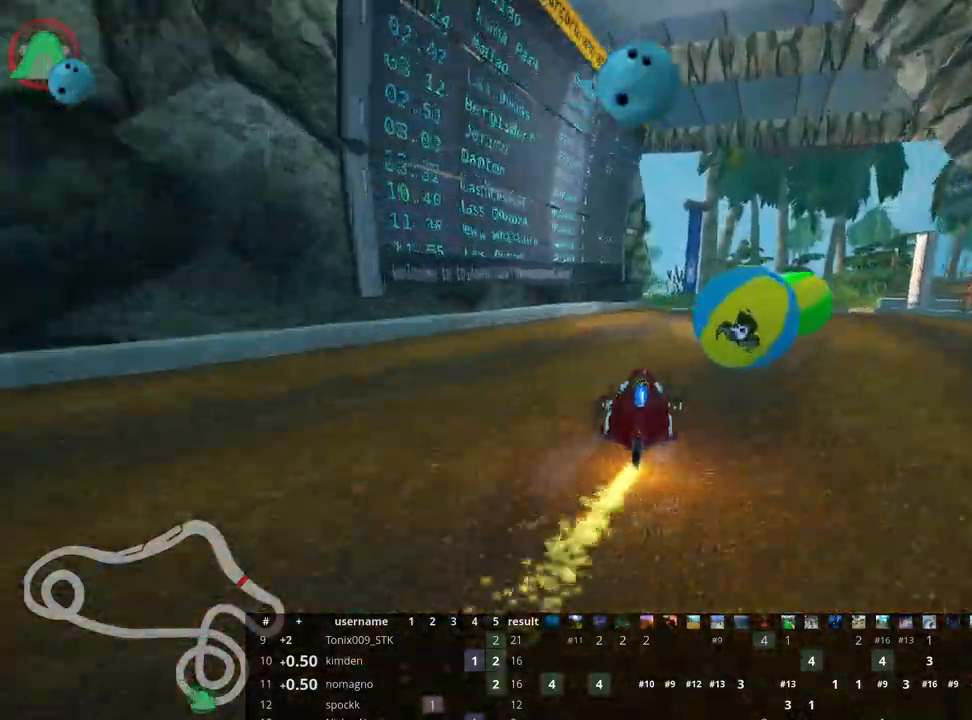
{"keys": ["left", "skid", "up"], "events": [[417, "left", "down"], [467, "right", "up"]]}
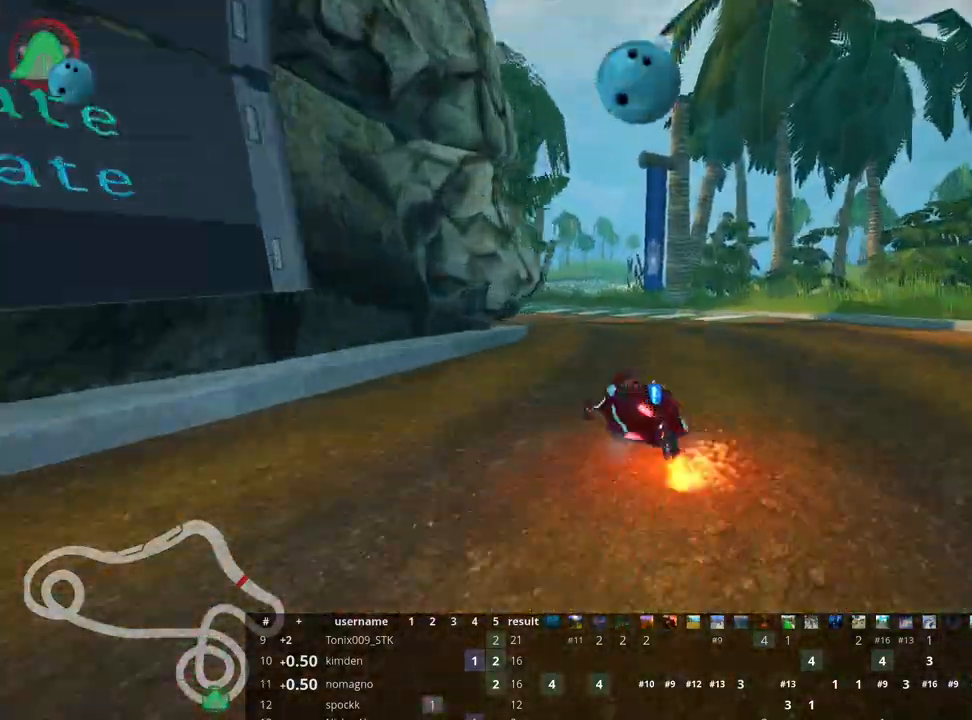
{"keys": ["left", "skid", "up"], "events": [[200, "left", "up"], [267, "left", "down"]]}
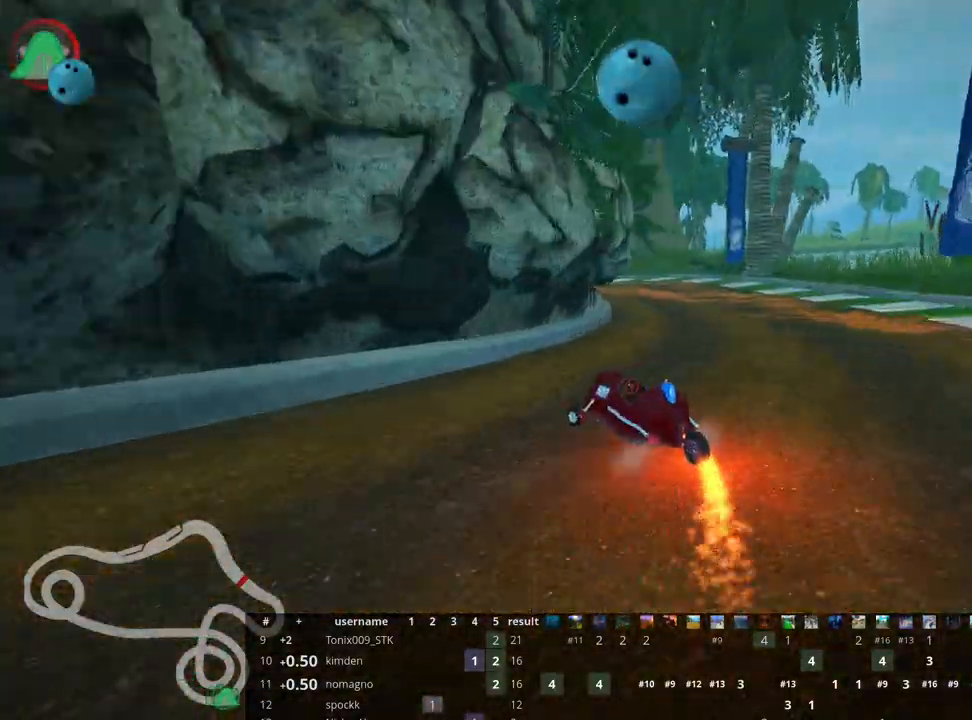
{"keys": ["up"], "events": [[167, "left", "up"], [167, "right", "down"], [350, "skid", "up"], [400, "right", "up"]]}
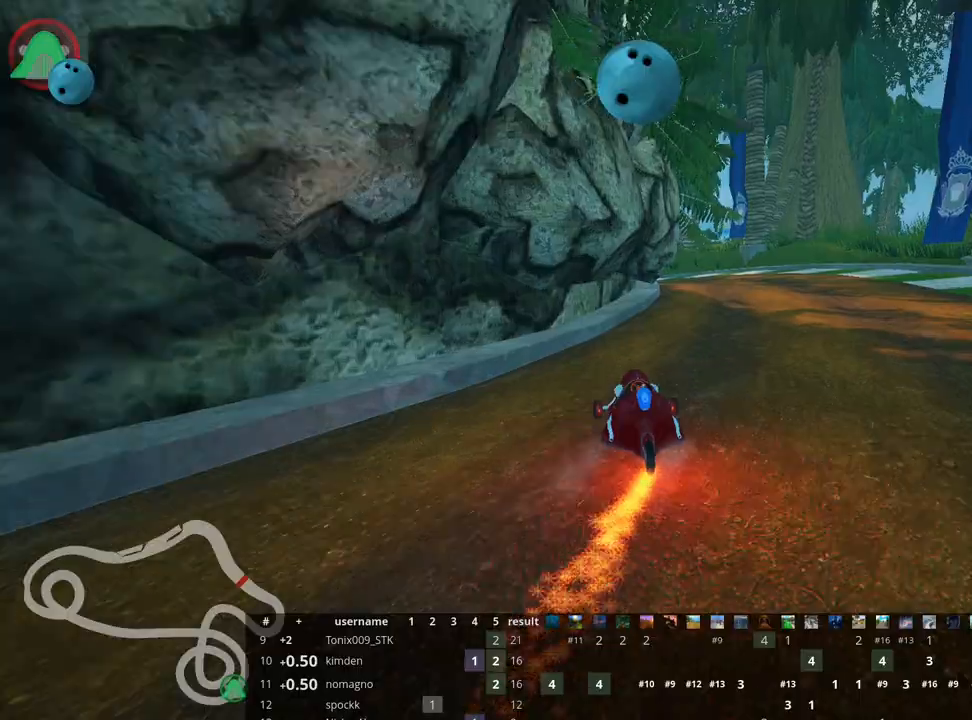
{"keys": ["up"], "events": []}
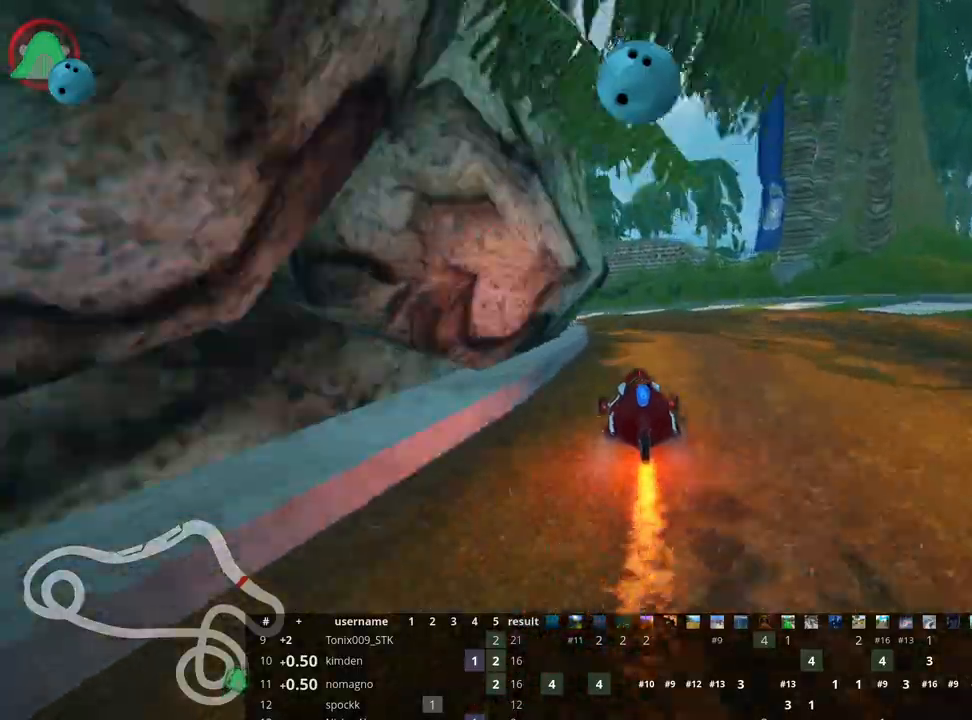
{"keys": ["left", "skid", "up"], "events": [[150, "left", "down"], [167, "skid", "down"]]}
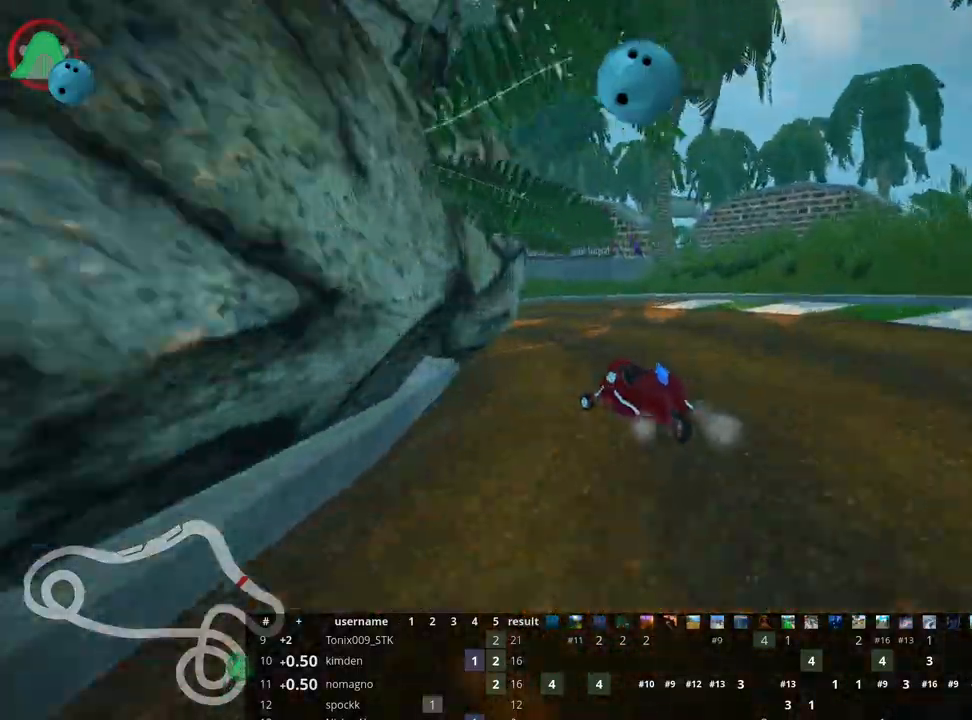
{"keys": ["left", "skid", "up"], "events": []}
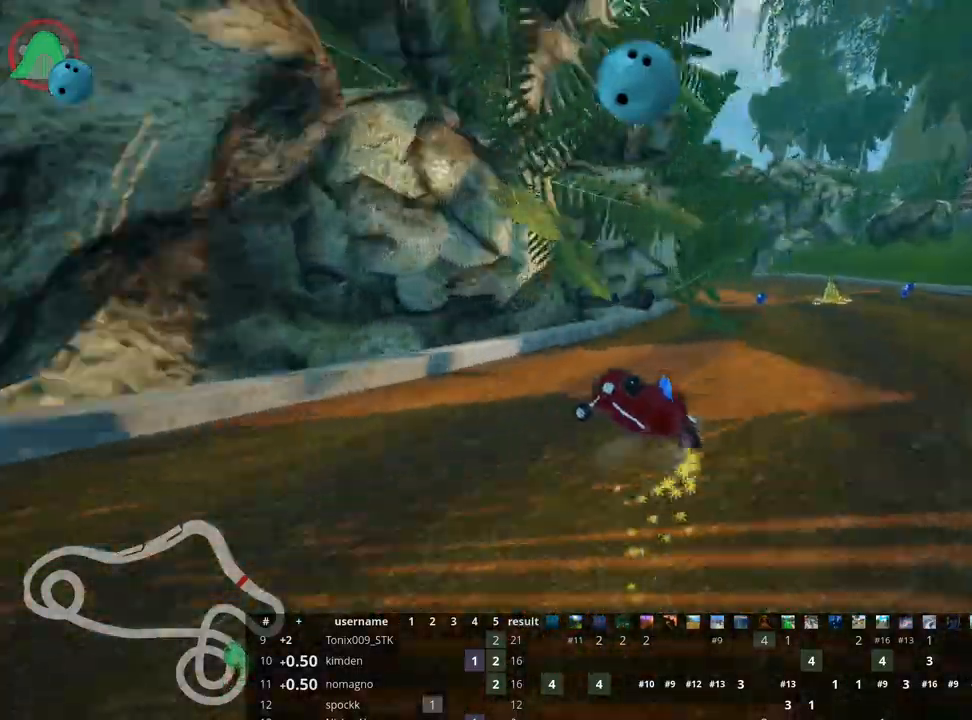
{"keys": ["right", "skid", "up"], "events": [[100, "right", "down"], [200, "left", "up"]]}
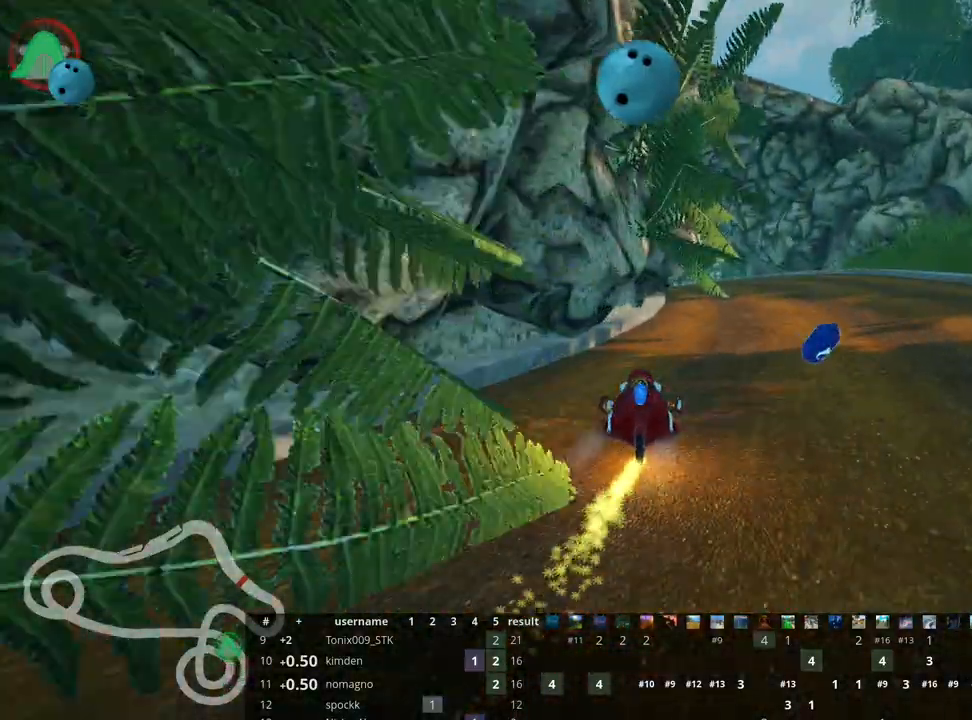
{"keys": ["right", "skid", "up"], "events": []}
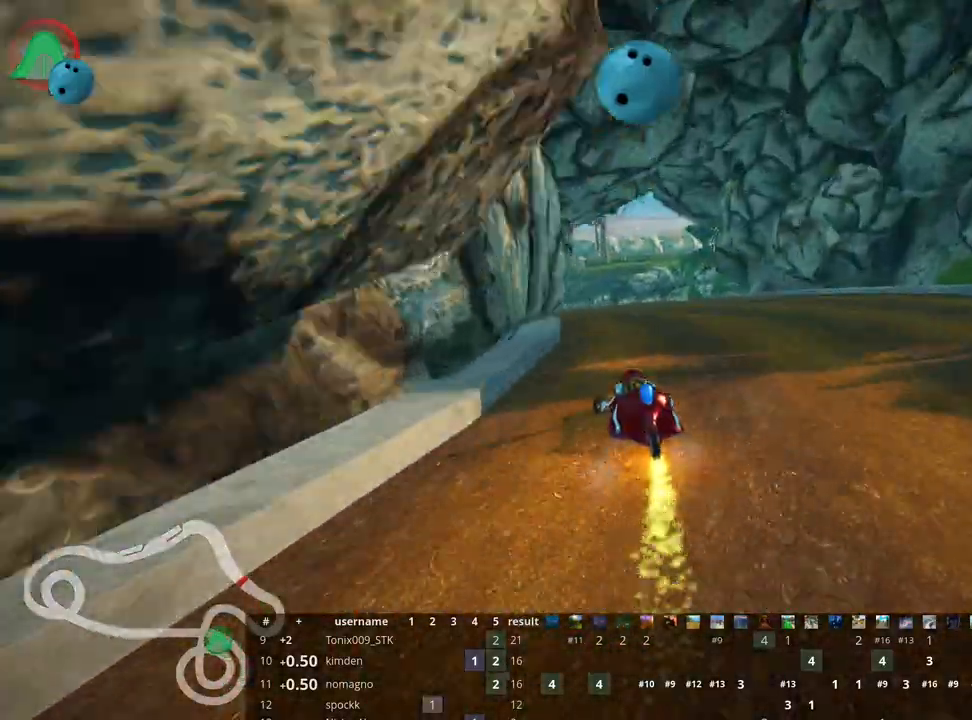
{"keys": ["right", "skid", "up"], "events": [[50, "nitro", "down"], [133, "left", "down"], [217, "nitro", "up"], [367, "left", "up"]]}